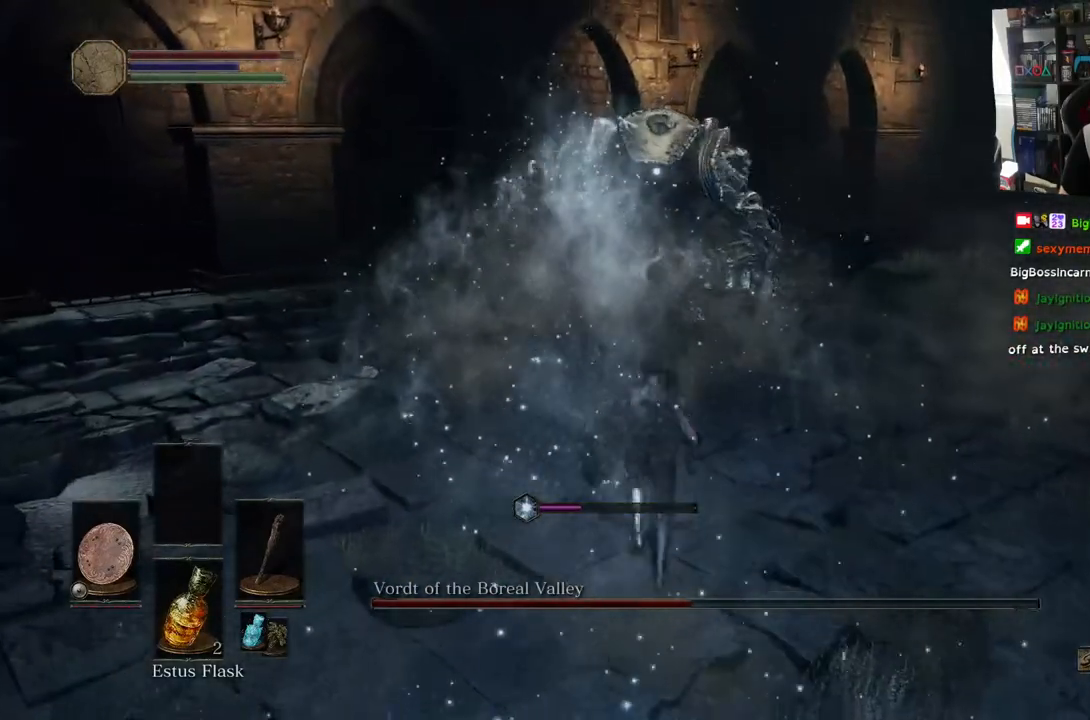
Gameplay with a controller (PlayStation layout); each line is a JSON object with the inputs held at the frame after it. "events" lists button and stick changes between this image and that frame as [ms after this image, input, new state], when the widget could be followed in between.
{"buttons": [], "left_stick": "up-right", "right_stick": "center", "events": [[67, "left_stick", "up-right"]]}
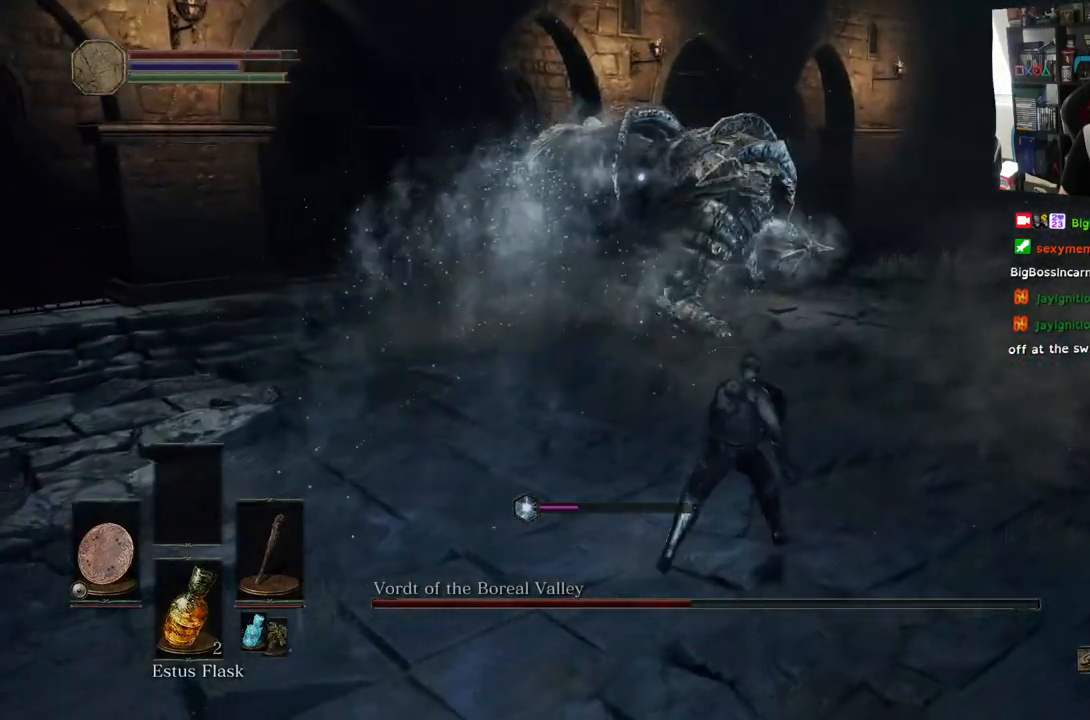
{"buttons": [], "left_stick": "up-right", "right_stick": "center"}
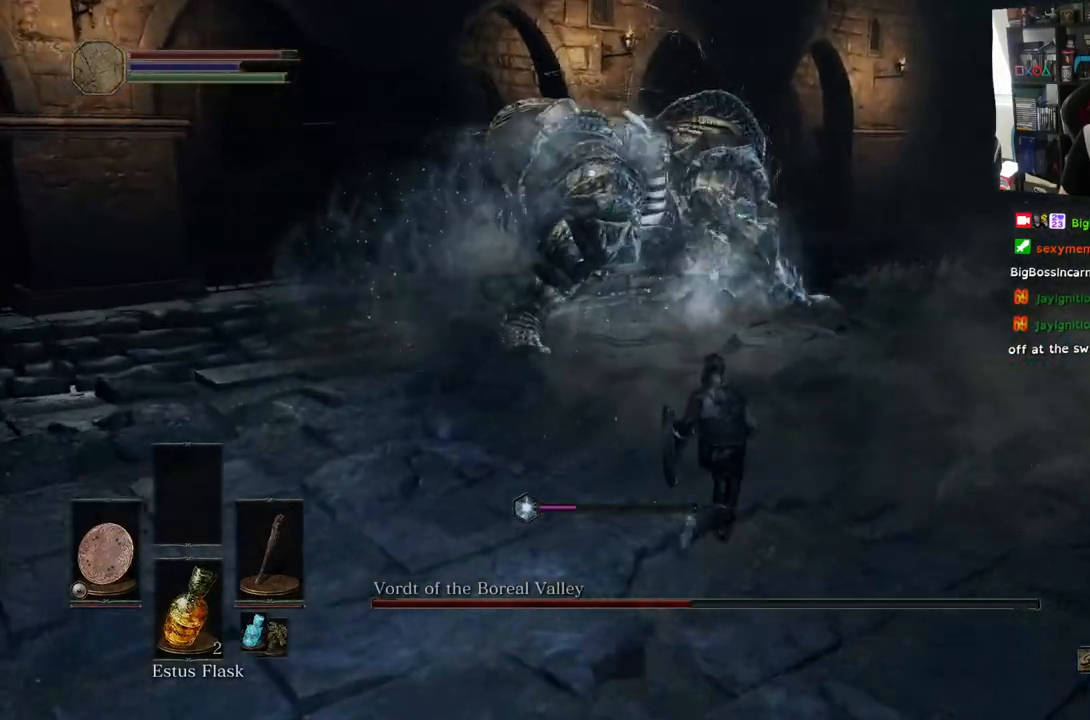
{"buttons": [], "left_stick": "up-right", "right_stick": "center", "events": []}
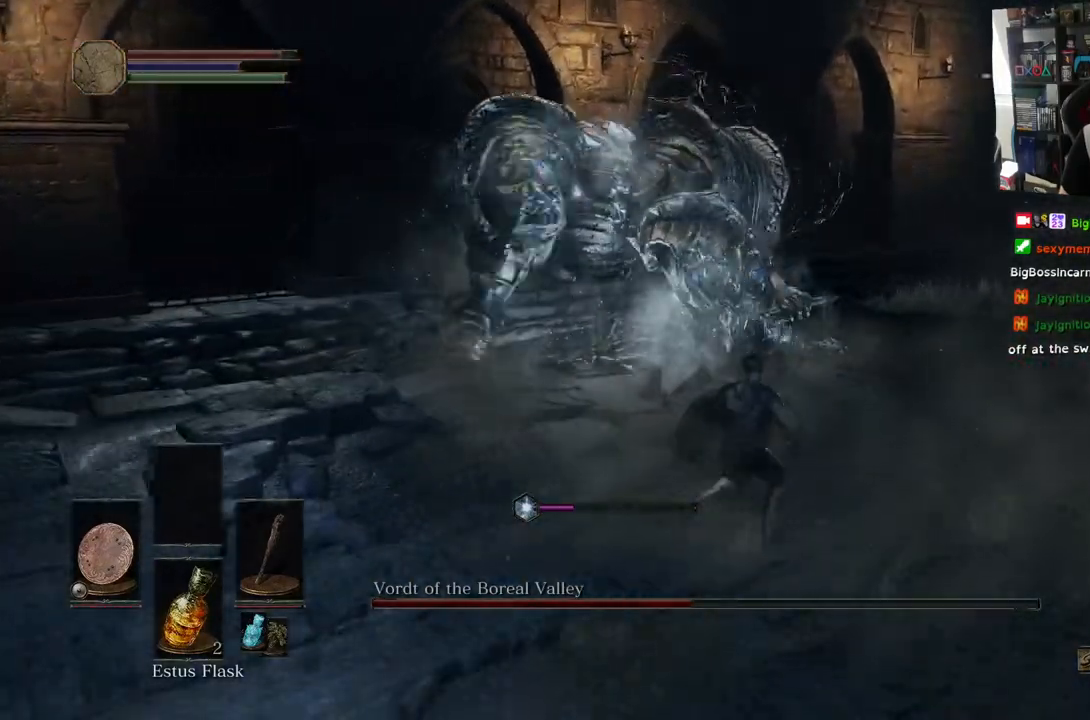
{"buttons": ["L1"], "left_stick": "up-right", "right_stick": "center", "events": [[400, "L1", "down"]]}
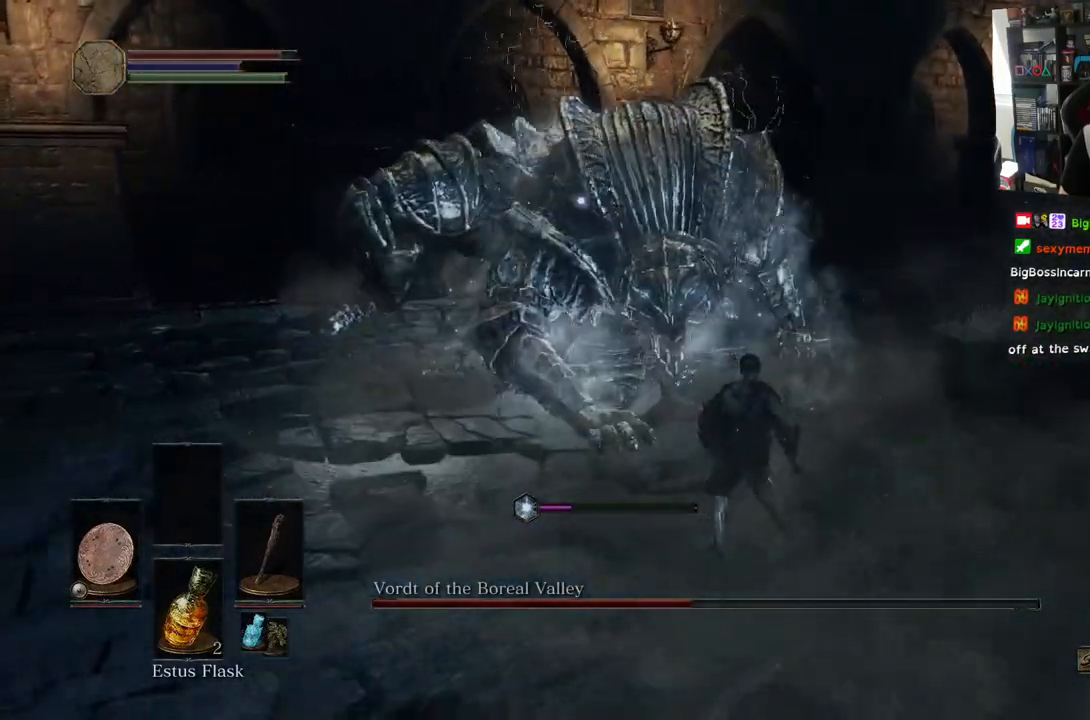
{"buttons": ["L1"], "left_stick": "up-right", "right_stick": "center", "events": []}
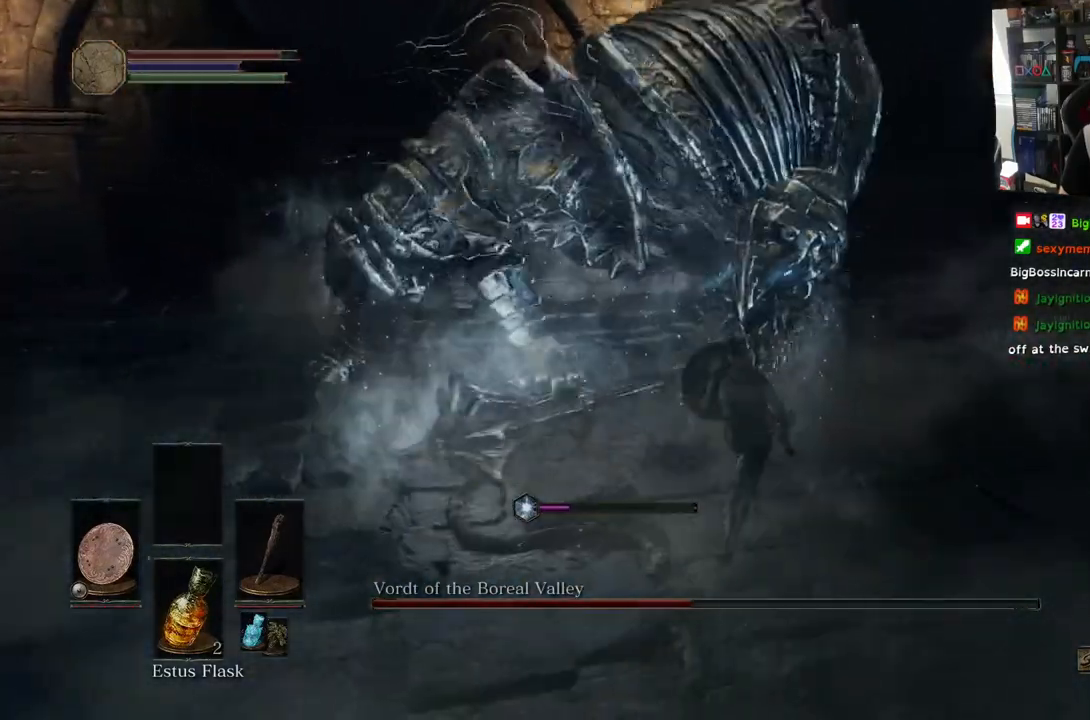
{"buttons": ["L1"], "left_stick": "up-right", "right_stick": "center", "events": [[183, "CIRCLE", "down"], [350, "CIRCLE", "up"]]}
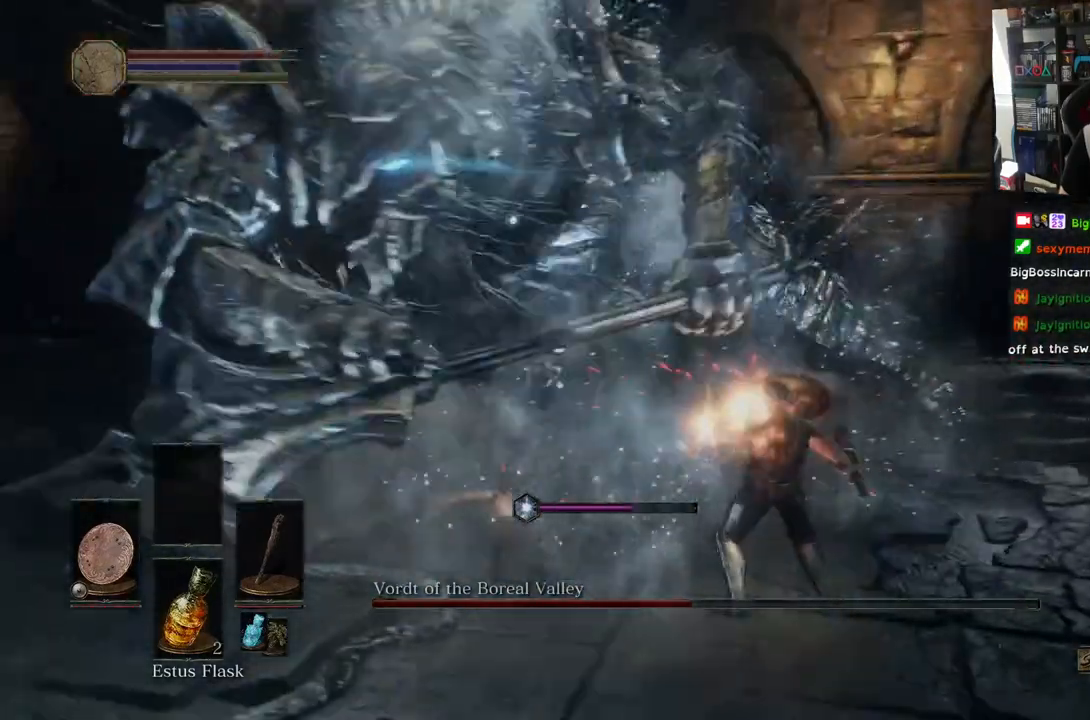
{"buttons": [], "left_stick": "up-right", "right_stick": "center", "events": [[483, "L1", "up"]]}
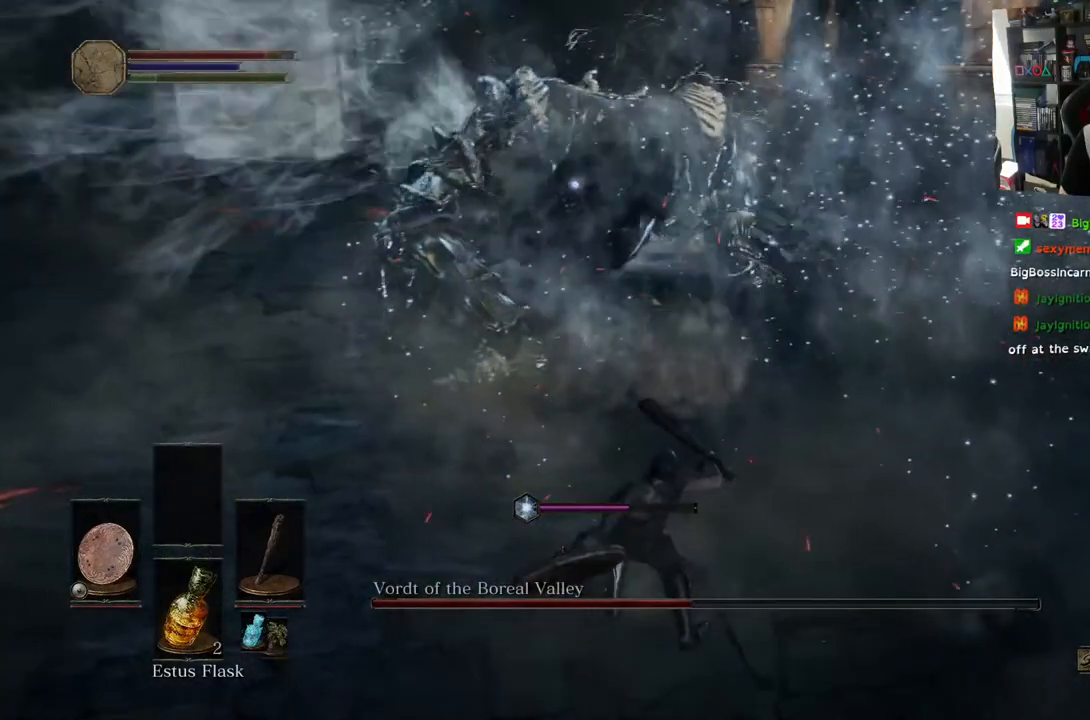
{"buttons": [], "left_stick": "up-right", "right_stick": "center", "events": []}
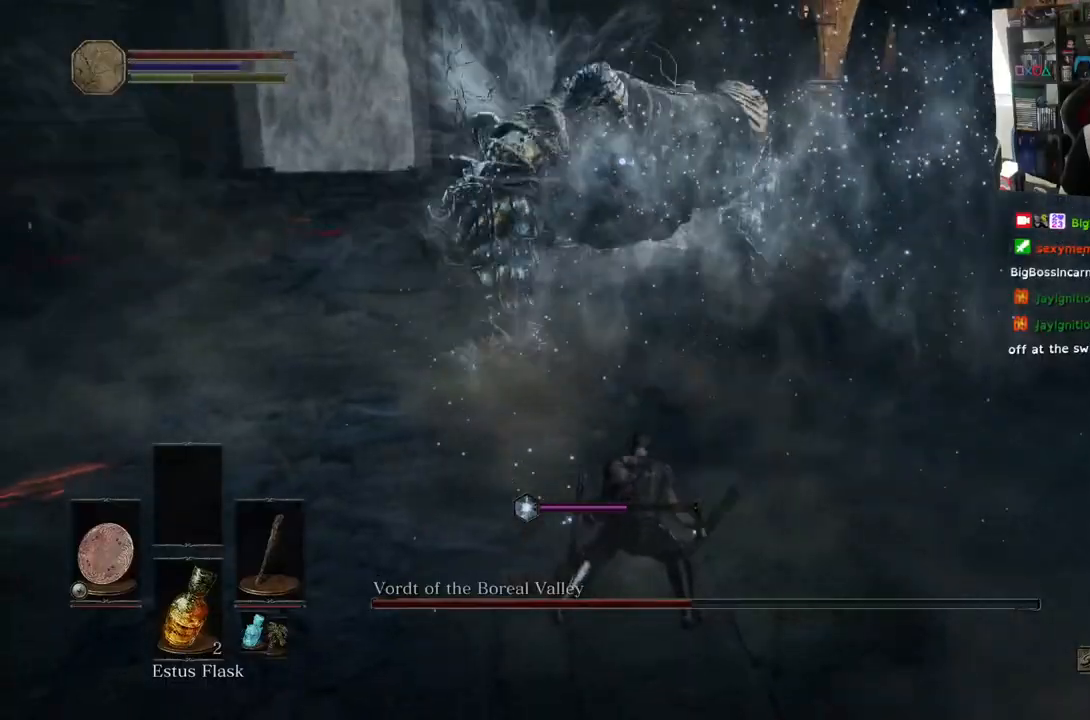
{"buttons": [], "left_stick": "up-right", "right_stick": "center", "events": []}
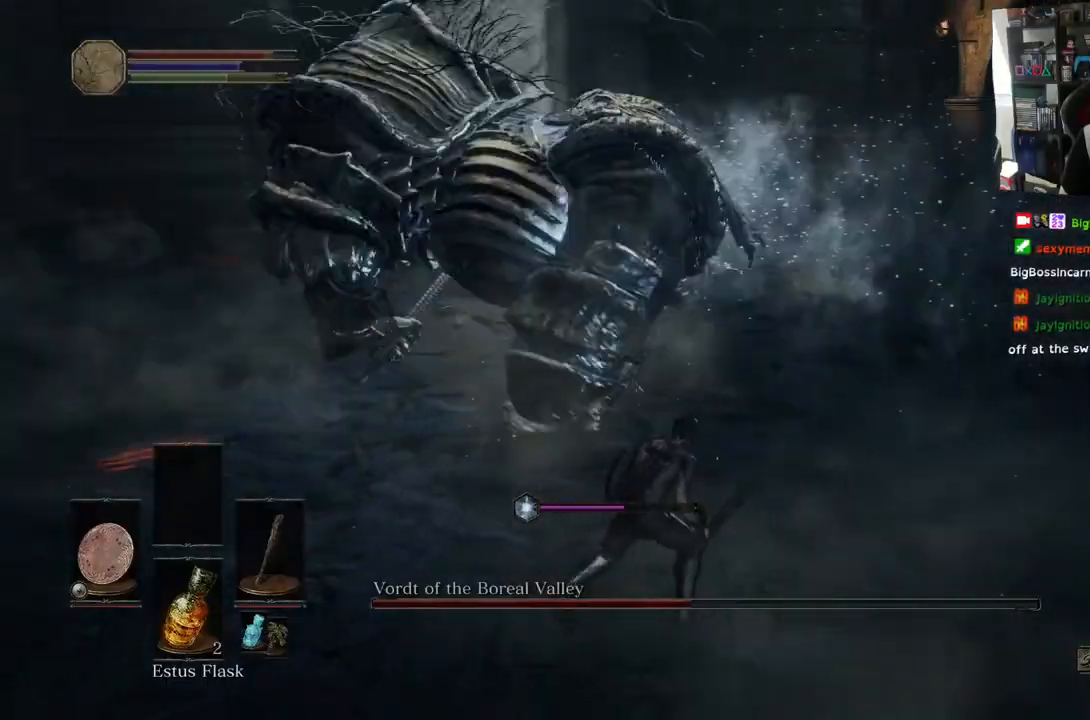
{"buttons": ["L1"], "left_stick": "up-right", "right_stick": "center", "events": [[217, "L1", "down"]]}
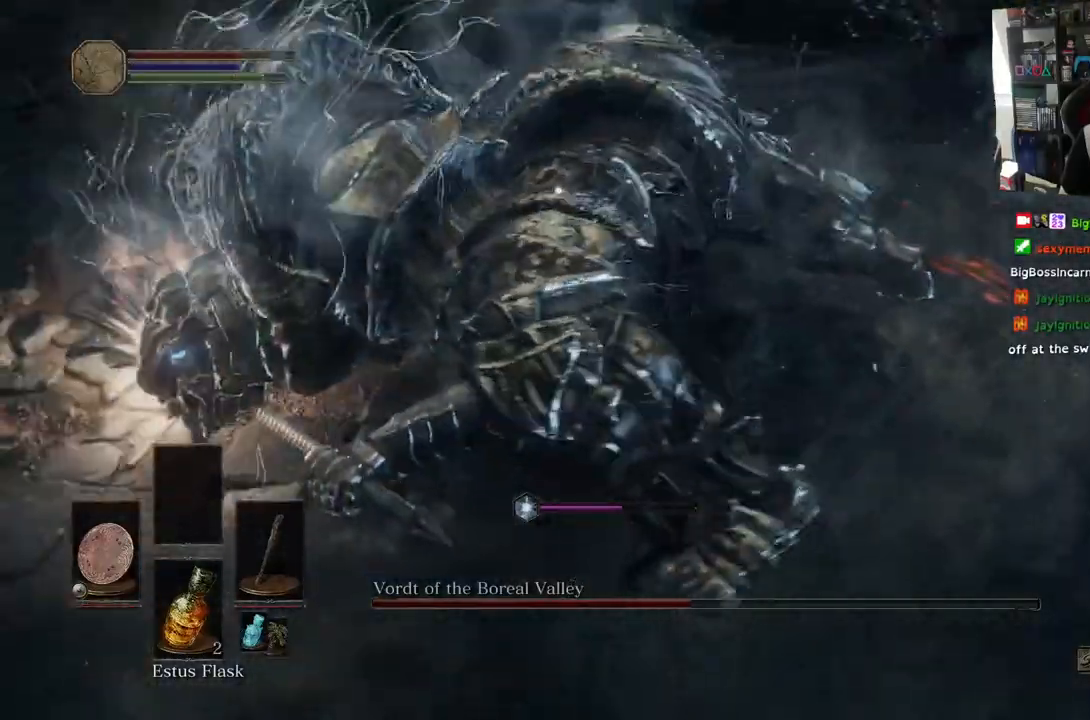
{"buttons": [], "left_stick": "up-right", "right_stick": "center", "events": [[467, "L1", "up"]]}
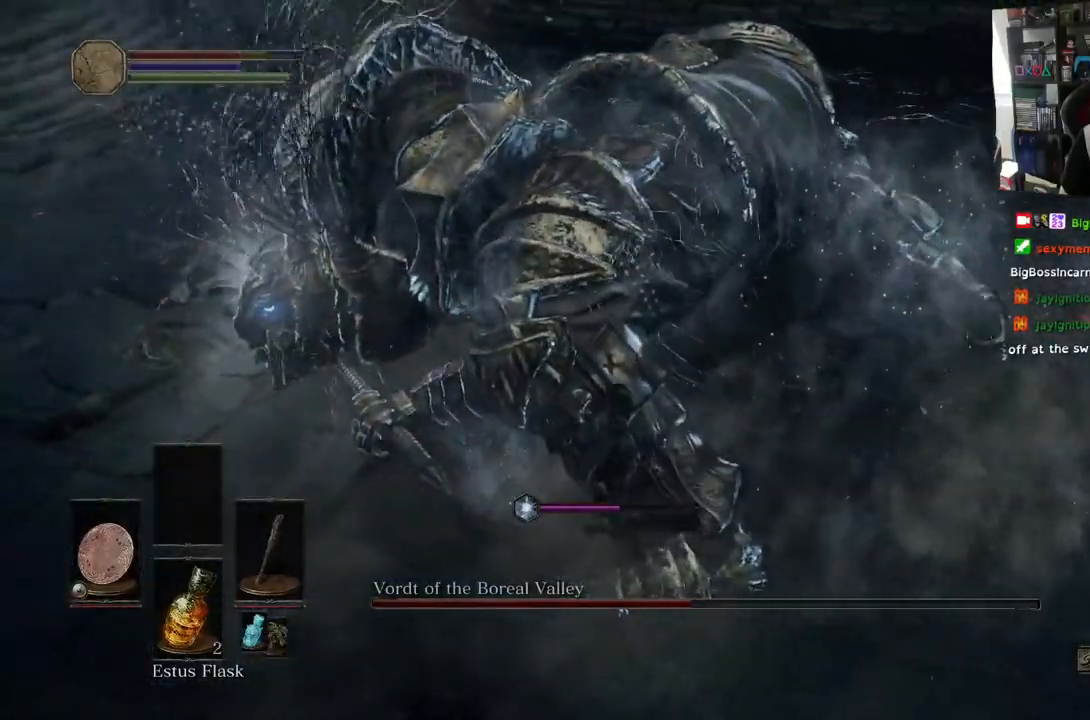
{"buttons": [], "left_stick": "up-right", "right_stick": "center", "events": []}
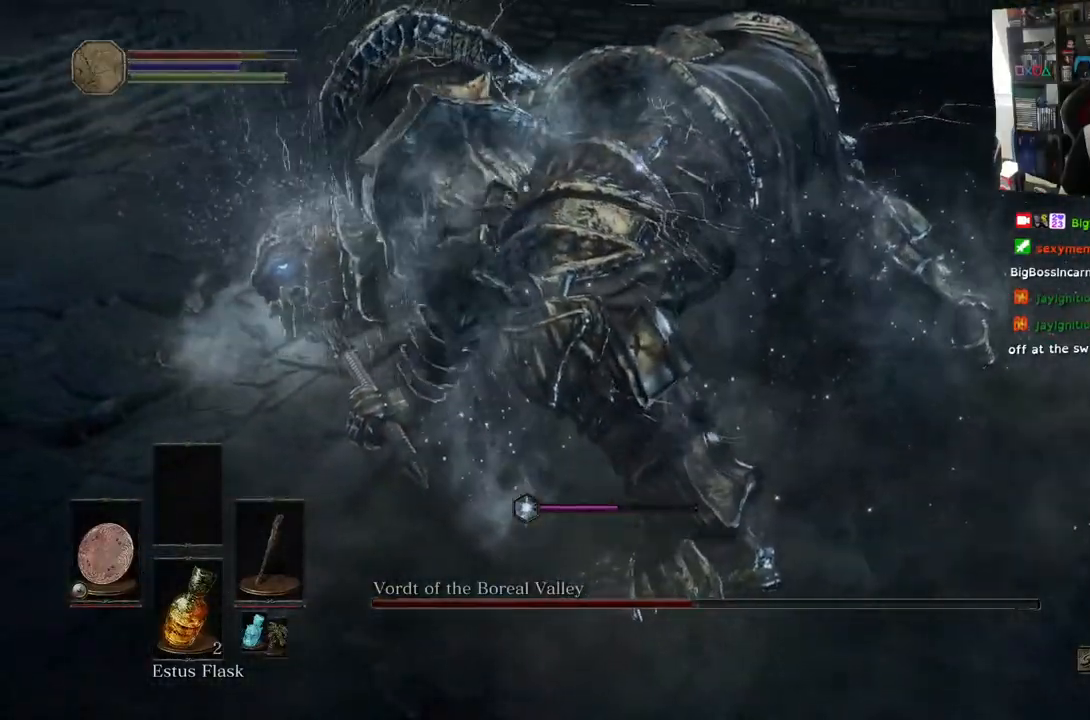
{"buttons": [], "left_stick": "up-right", "right_stick": "center", "events": [[400, "TRIANGLE", "down"], [500, "TRIANGLE", "up"]]}
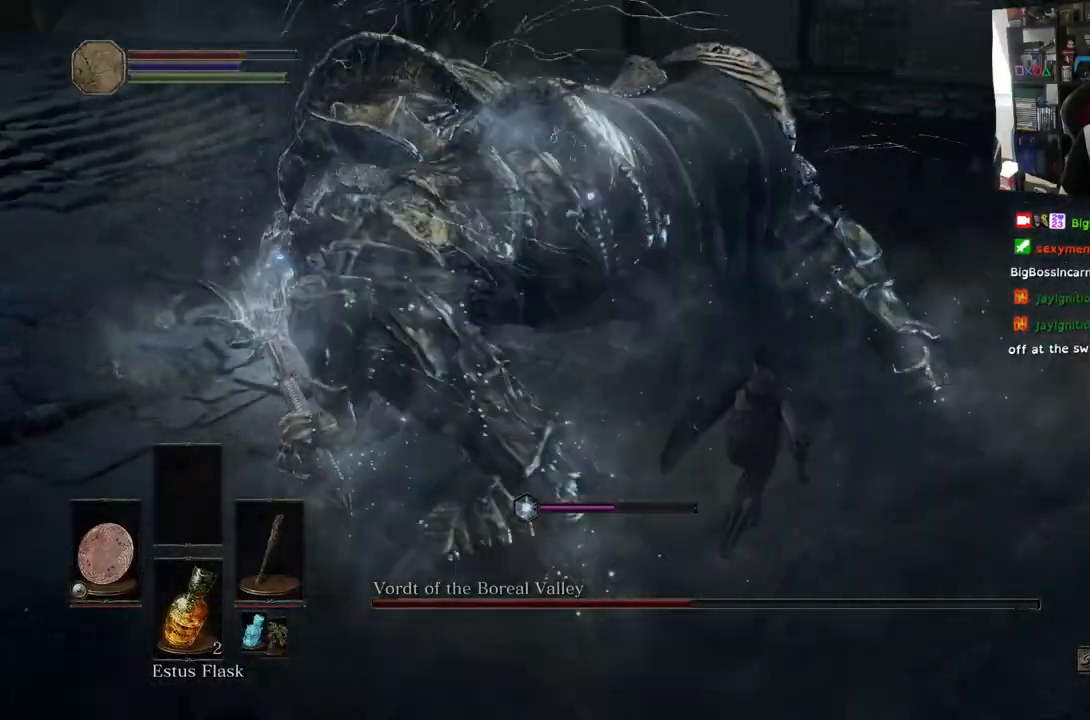
{"buttons": [], "left_stick": "center", "right_stick": "up-right", "events": [[150, "R1", "down"], [167, "left_stick", "up"], [250, "R1", "up"], [300, "right_stick", "up-right"], [350, "R1", "down"], [383, "R2", "down"], [433, "R2", "up"], [467, "R1", "up"], [500, "left_stick", "center"]]}
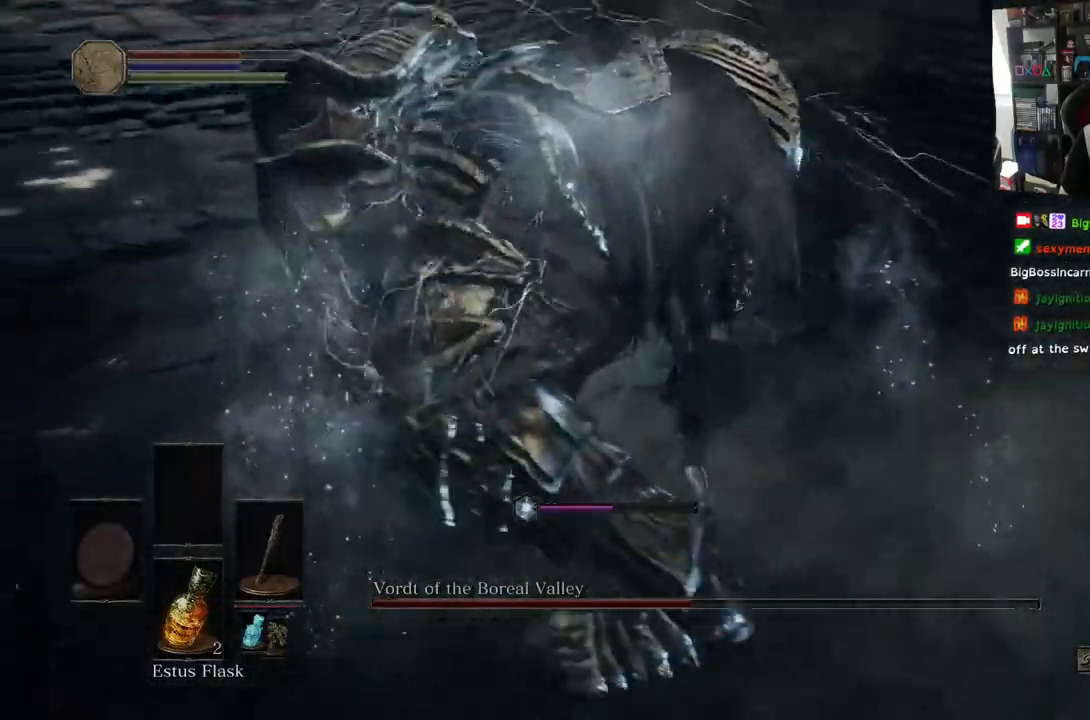
{"buttons": [], "left_stick": "up", "right_stick": "up-right", "events": [[67, "R1", "down"], [200, "R1", "up"], [317, "R1", "down"], [433, "R1", "up"], [500, "left_stick", "up"]]}
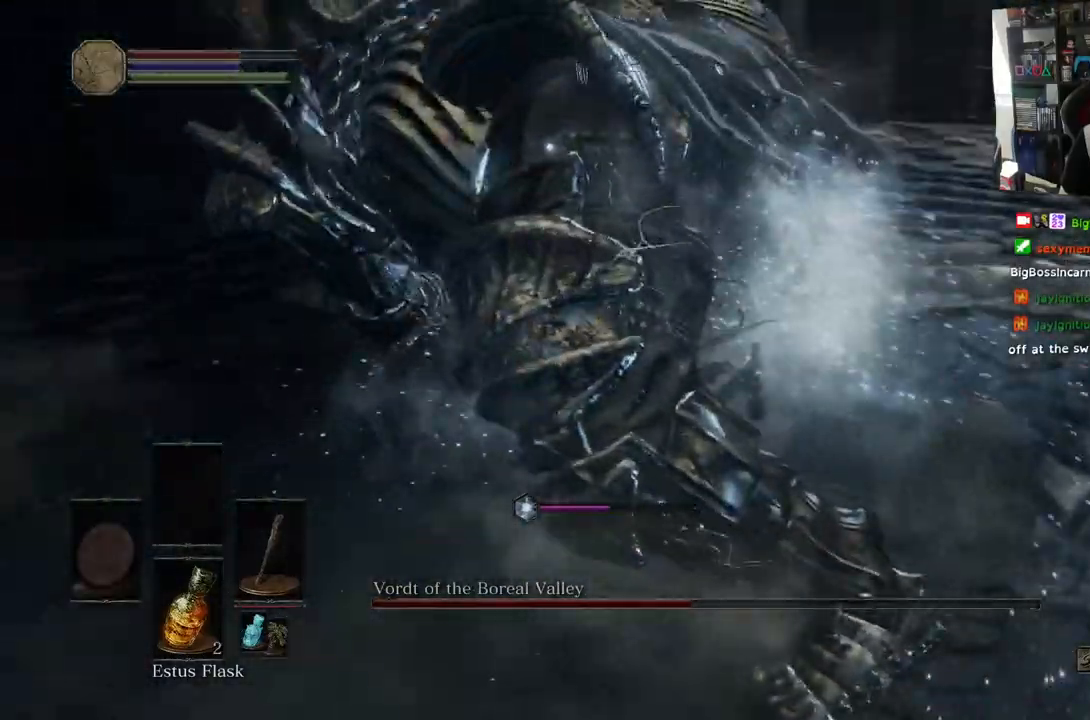
{"buttons": [], "left_stick": "up", "right_stick": "up-right", "events": [[67, "R1", "down"], [100, "right_stick", "center"], [217, "R1", "up"], [267, "right_stick", "up-right"], [317, "R1", "down"], [350, "R2", "down"], [417, "R2", "up"], [450, "R1", "up"]]}
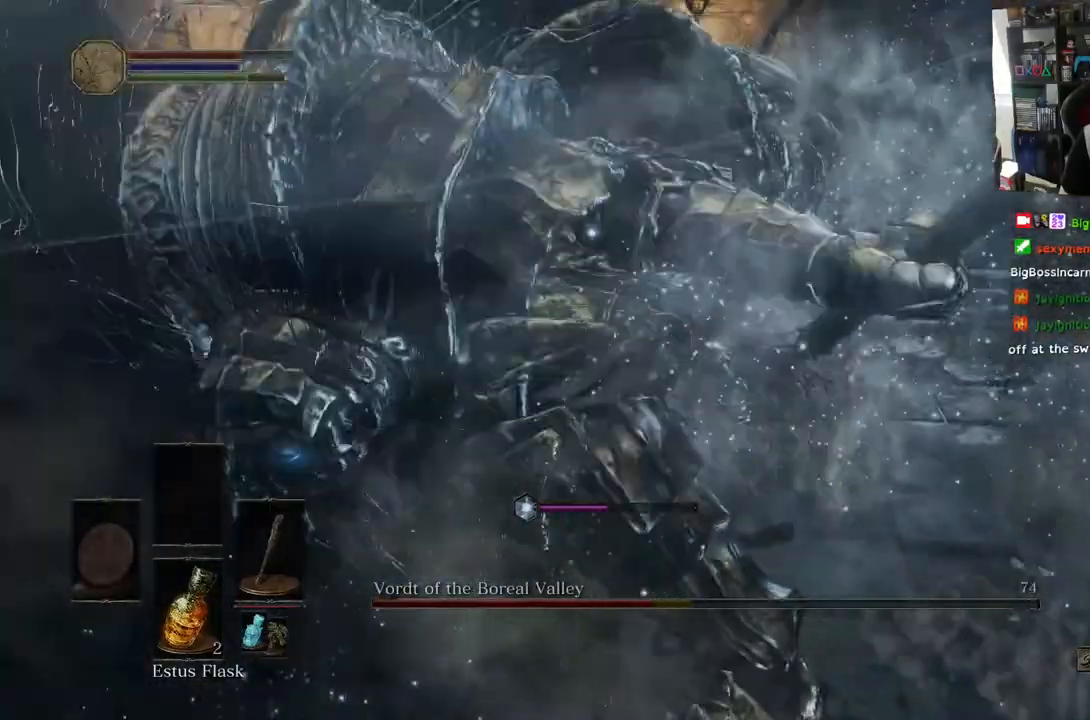
{"buttons": [], "left_stick": "up", "right_stick": "up-right", "events": [[50, "R1", "down"], [200, "R1", "up"], [300, "R1", "down"], [433, "R1", "up"]]}
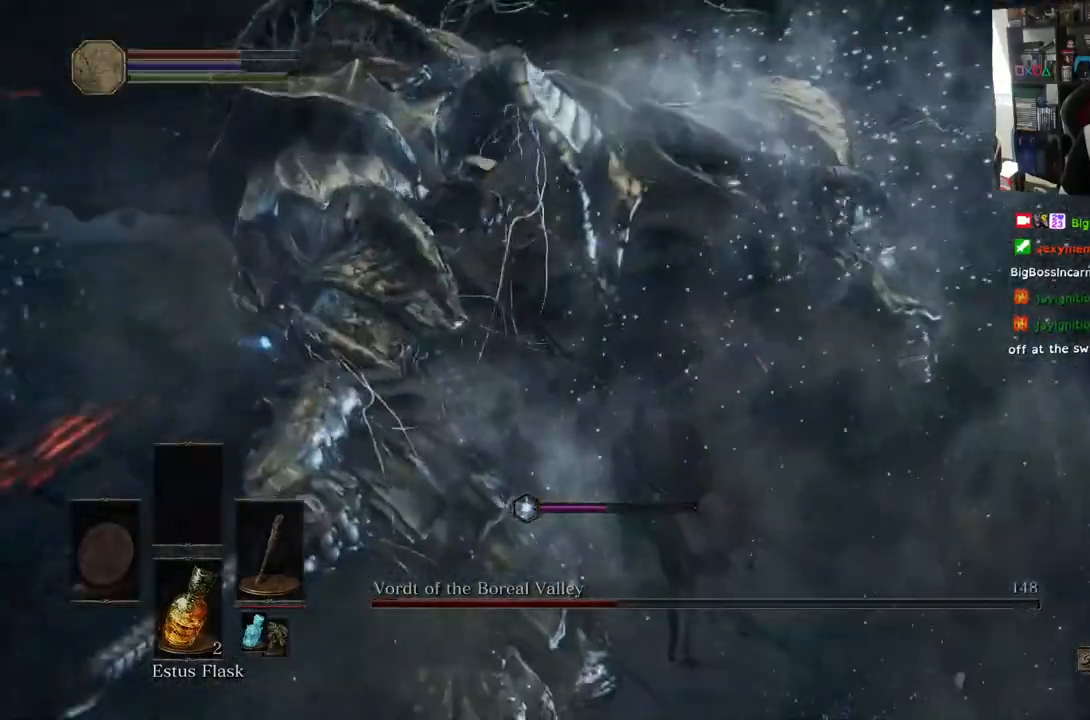
{"buttons": ["R1"], "left_stick": "up", "right_stick": "up-right", "events": [[17, "R1", "down"], [167, "R1", "up"], [250, "R1", "down"], [400, "R1", "up"], [467, "R1", "down"]]}
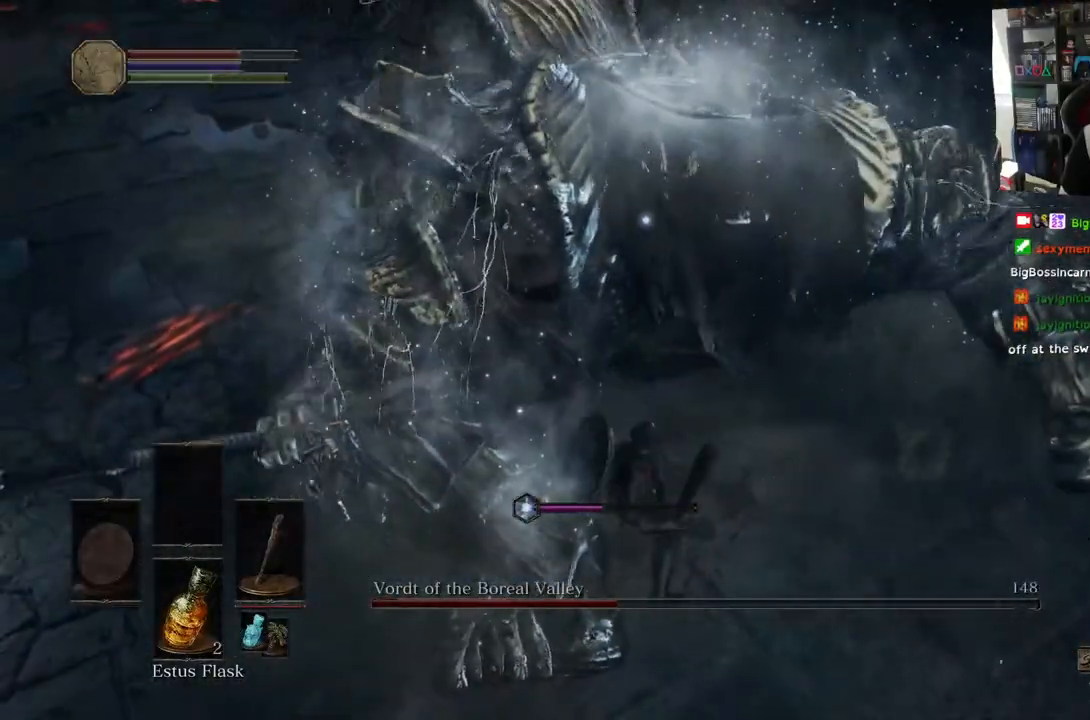
{"buttons": [], "left_stick": "right", "right_stick": "up-right", "events": [[133, "R1", "up"], [383, "left_stick", "center"], [450, "left_stick", "right"]]}
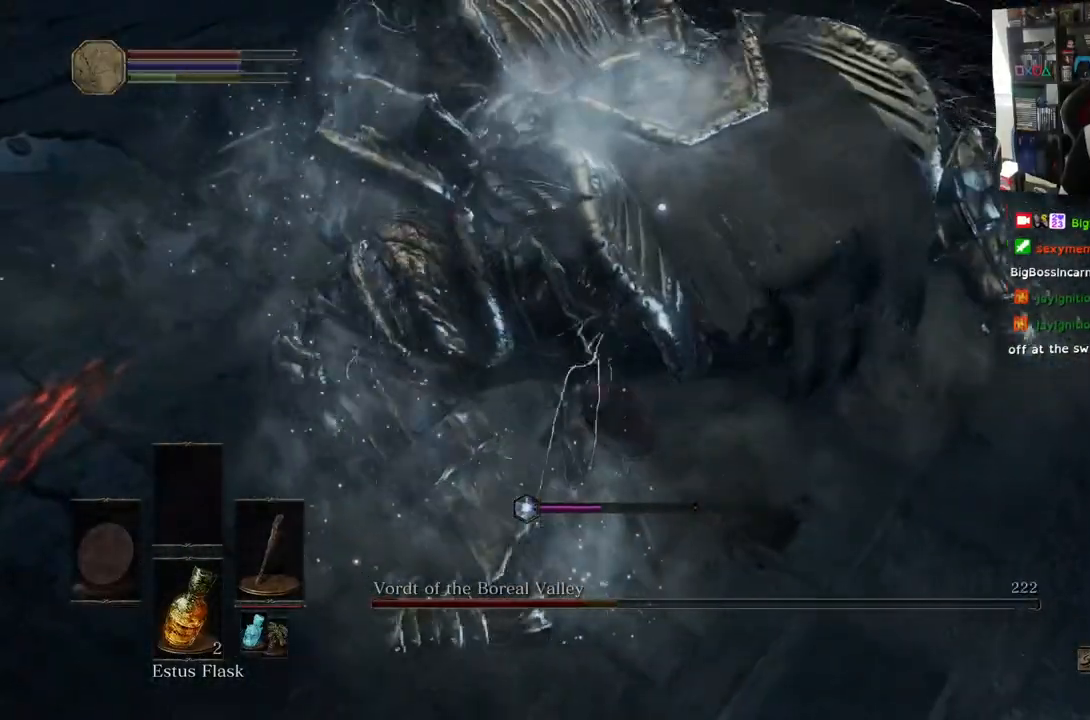
{"buttons": ["L1"], "left_stick": "right", "right_stick": "center", "events": [[67, "right_stick", "center"], [433, "L1", "down"]]}
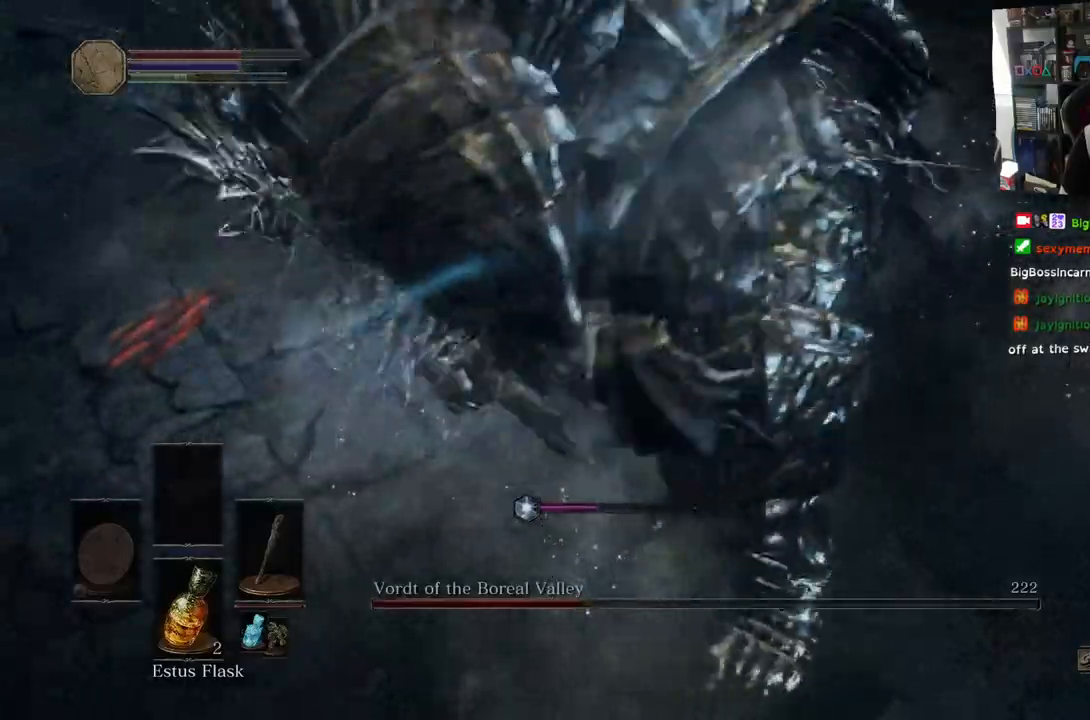
{"buttons": ["L1"], "left_stick": "right", "right_stick": "center", "events": []}
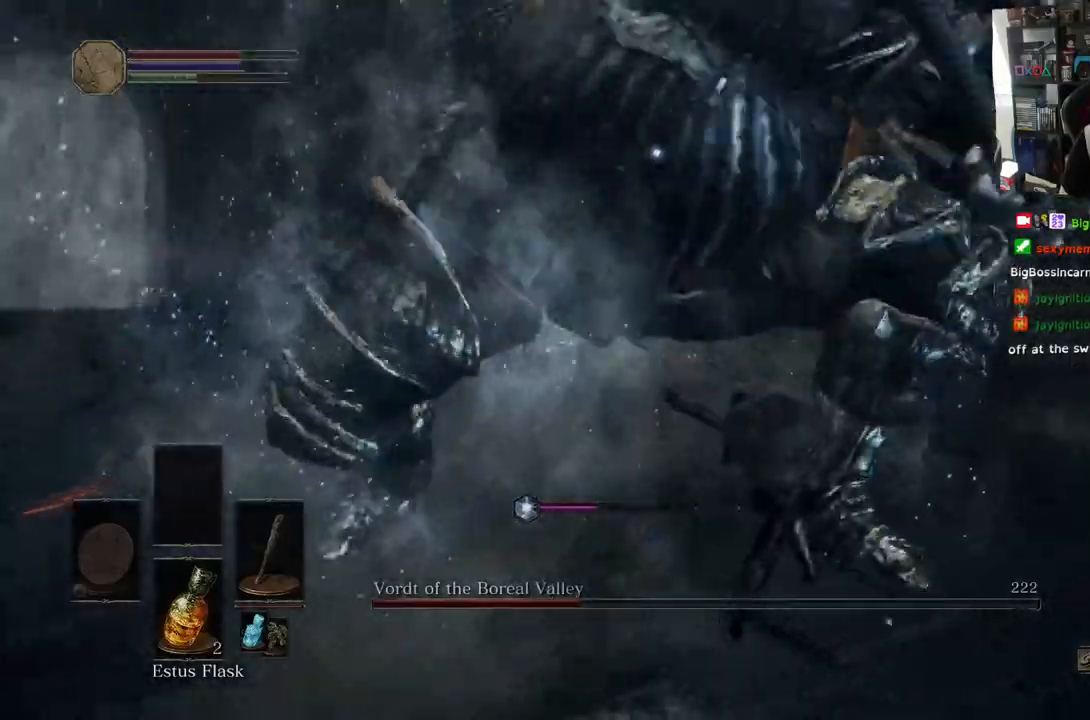
{"buttons": ["L1"], "left_stick": "up", "right_stick": "up-right", "events": [[133, "CIRCLE", "down"], [150, "left_stick", "up-right"], [250, "CIRCLE", "up"], [333, "left_stick", "up"], [350, "L2", "down"], [417, "L2", "up"], [483, "right_stick", "up-right"]]}
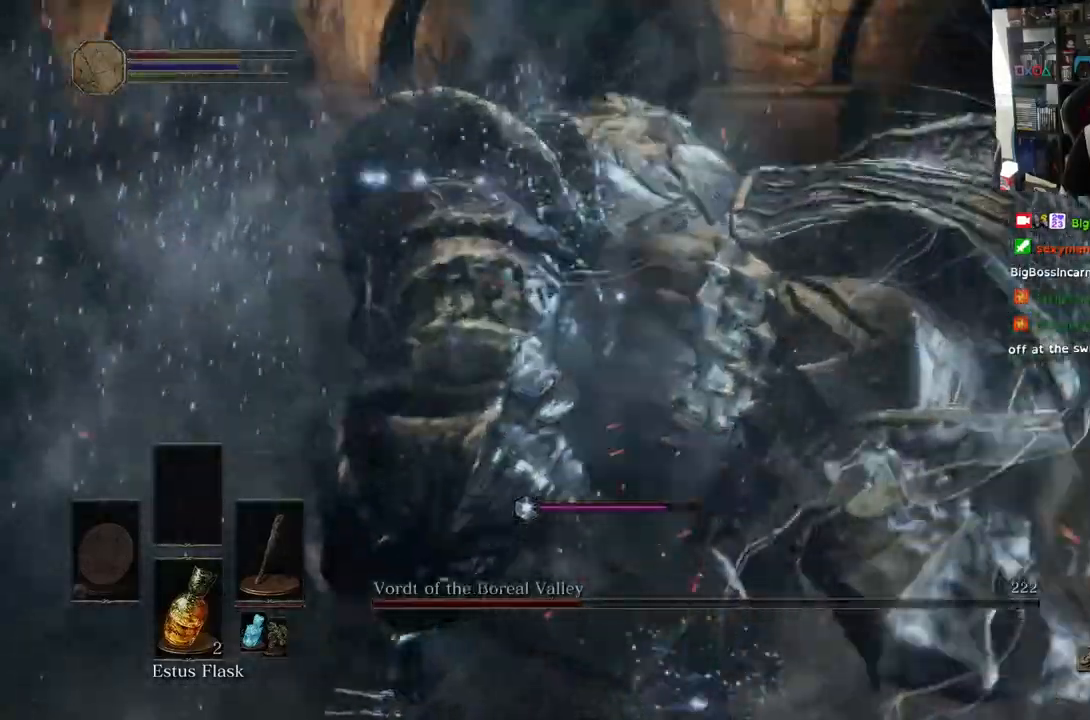
{"buttons": ["L1"], "left_stick": "up-left", "right_stick": "up-right", "events": [[167, "left_stick", "up-left"]]}
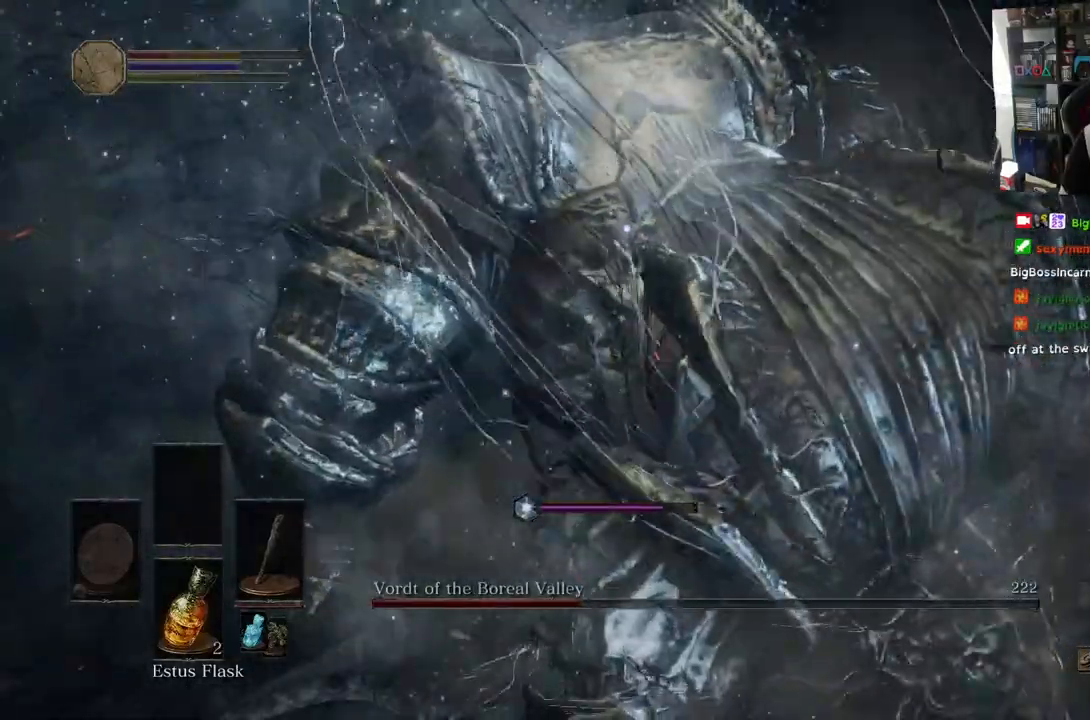
{"buttons": [], "left_stick": "up-left", "right_stick": "up-right", "events": [[117, "L1", "up"]]}
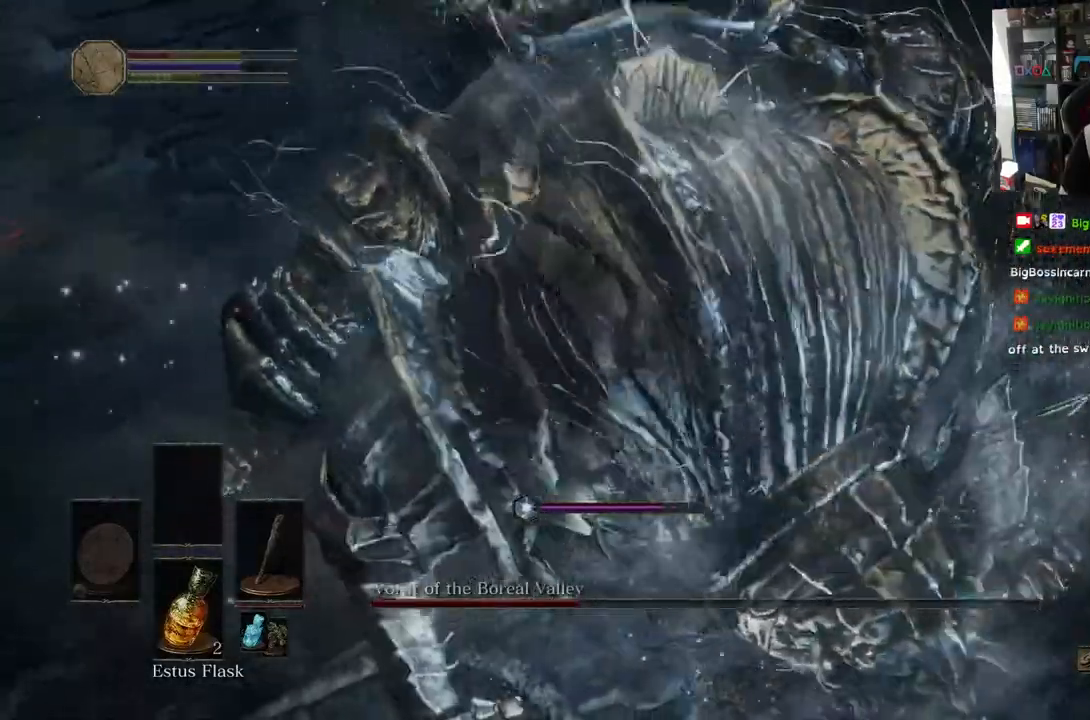
{"buttons": [], "left_stick": "up-left", "right_stick": "up-right", "events": [[50, "TRIANGLE", "down"], [167, "TRIANGLE", "up"]]}
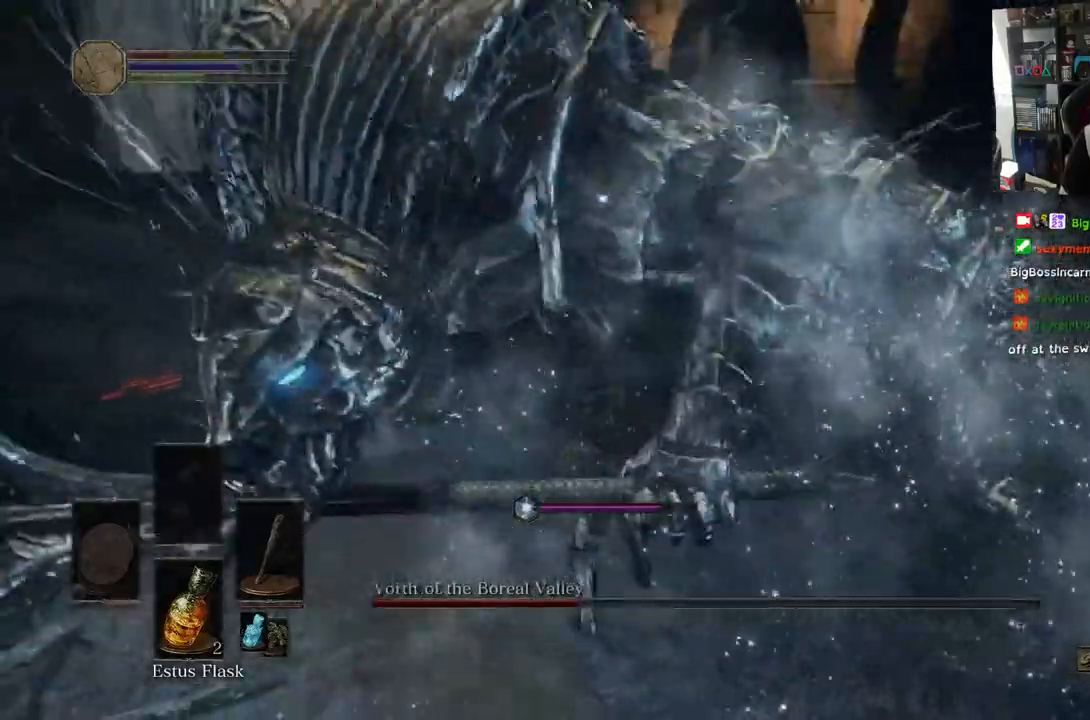
{"buttons": ["L1"], "left_stick": "up-left", "right_stick": "center", "events": [[67, "right_stick", "center"], [133, "right_stick", "up-right"], [233, "L1", "down"], [250, "right_stick", "center"]]}
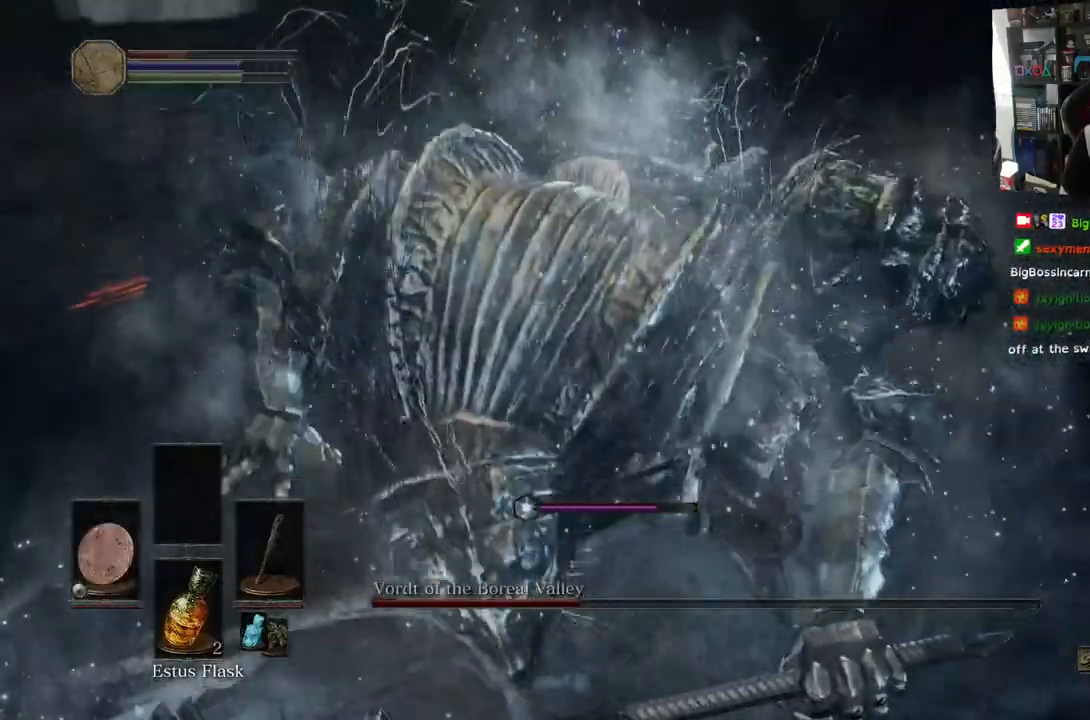
{"buttons": ["L1"], "left_stick": "up-right", "right_stick": "center", "events": [[183, "left_stick", "up-right"]]}
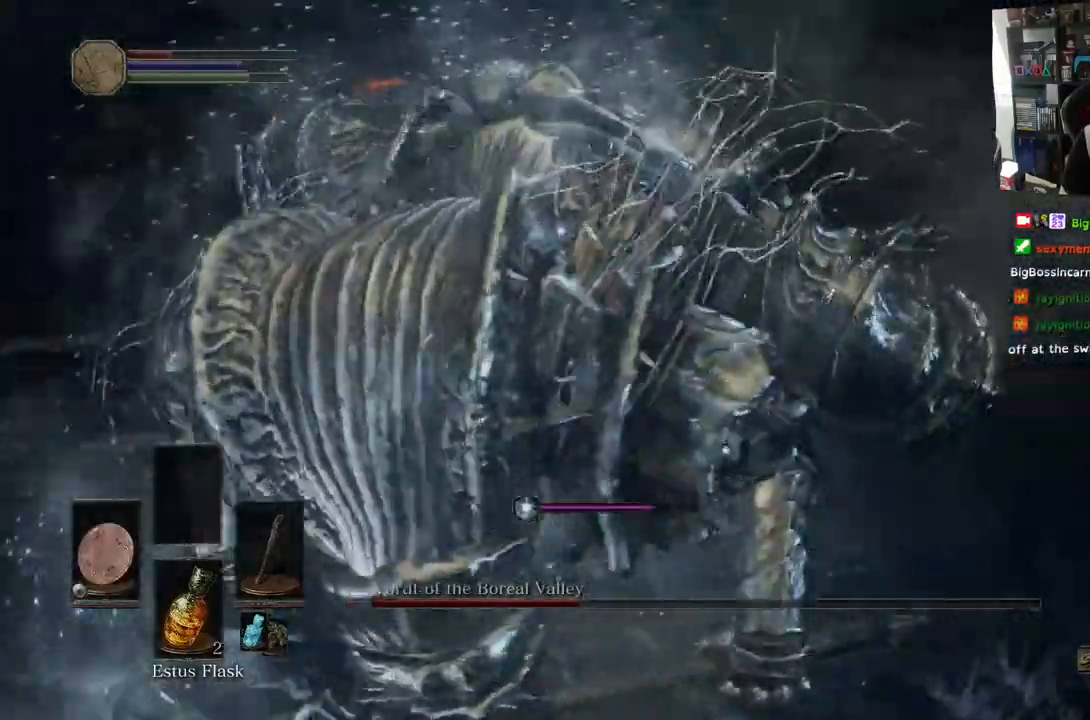
{"buttons": ["L1"], "left_stick": "right", "right_stick": "center", "events": [[150, "left_stick", "right"]]}
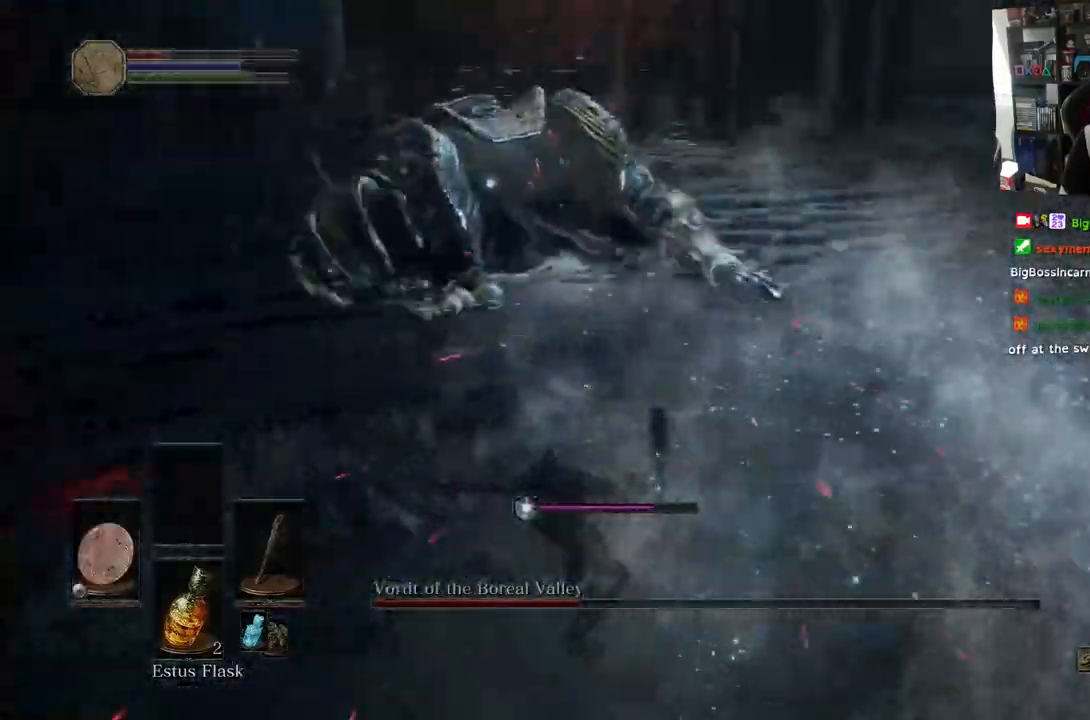
{"buttons": ["L2"], "left_stick": "down-right", "right_stick": "center", "events": [[233, "L2", "down"], [267, "L1", "up"], [367, "L2", "up"], [400, "left_stick", "down-right"], [467, "L2", "down"]]}
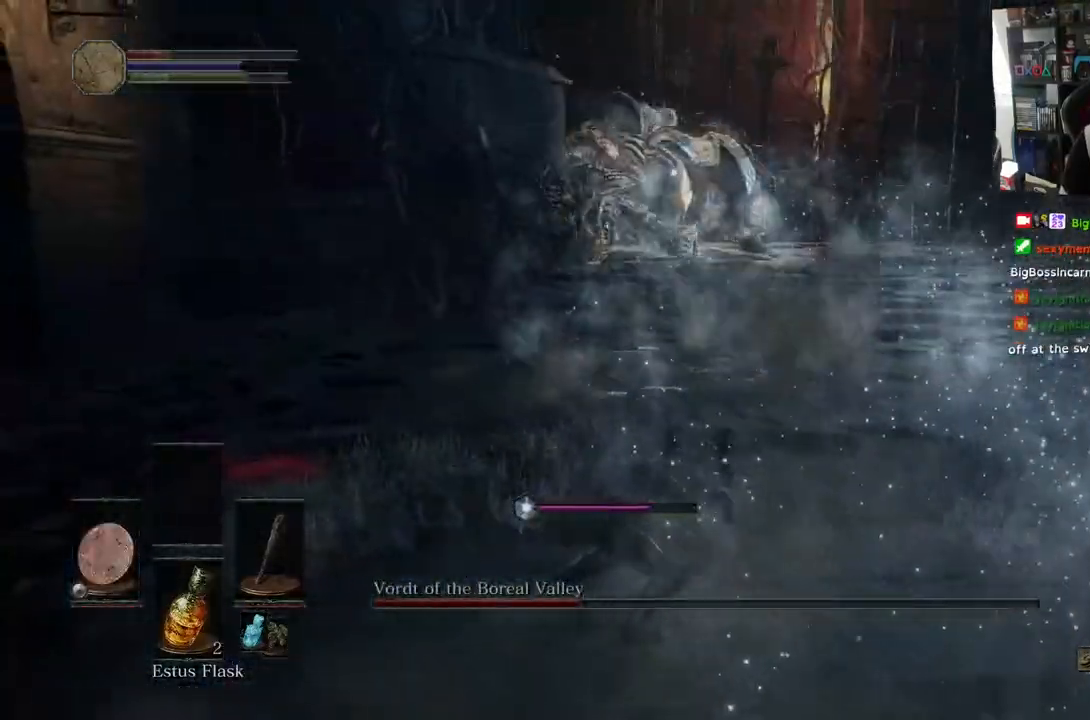
{"buttons": [], "left_stick": "down-right", "right_stick": "center", "events": [[50, "L2", "up"]]}